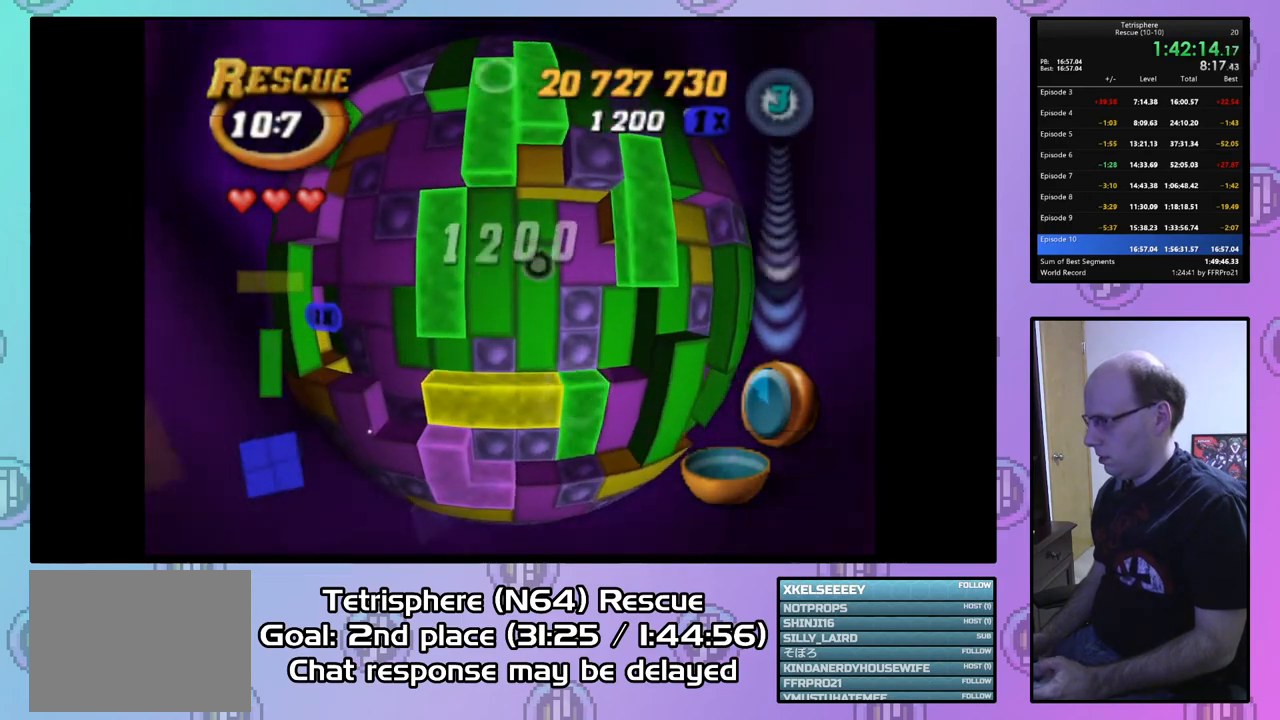
Gameplay with a controller (PlayStation layout); each line is a JSON object with the inputs held at the frame after it. "events" lists button and stick changes between this image and that frame as [ms after this image, input, new state], when the widget could be followed in between. Not read: left_stick.
{"buttons": [], "right_stick": "center", "events": [[33, "DPAD_DOWN", "down"], [133, "DPAD_DOWN", "up"], [167, "CIRCLE", "down"], [300, "CIRCLE", "up"], [400, "DPAD_LEFT", "down"], [500, "DPAD_LEFT", "up"]]}
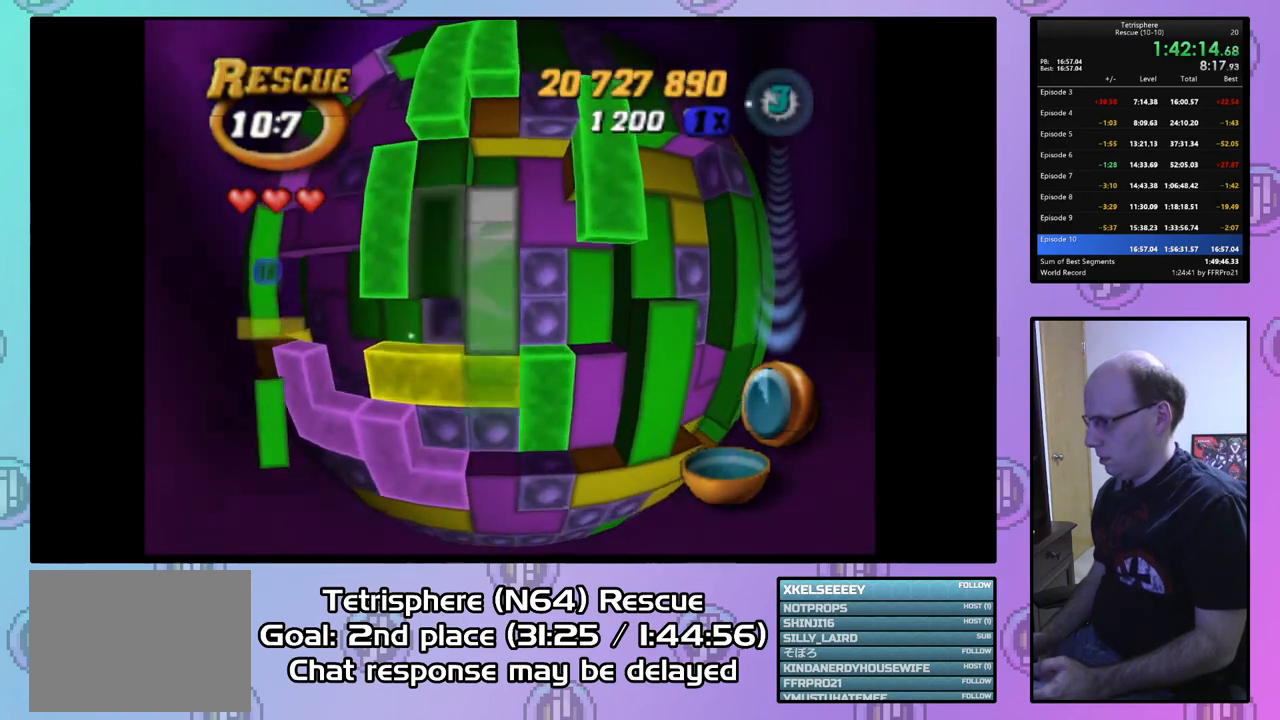
{"buttons": ["CIRCLE"], "right_stick": "center", "events": [[100, "DPAD_UP", "down"], [167, "DPAD_UP", "up"], [433, "CIRCLE", "down"]]}
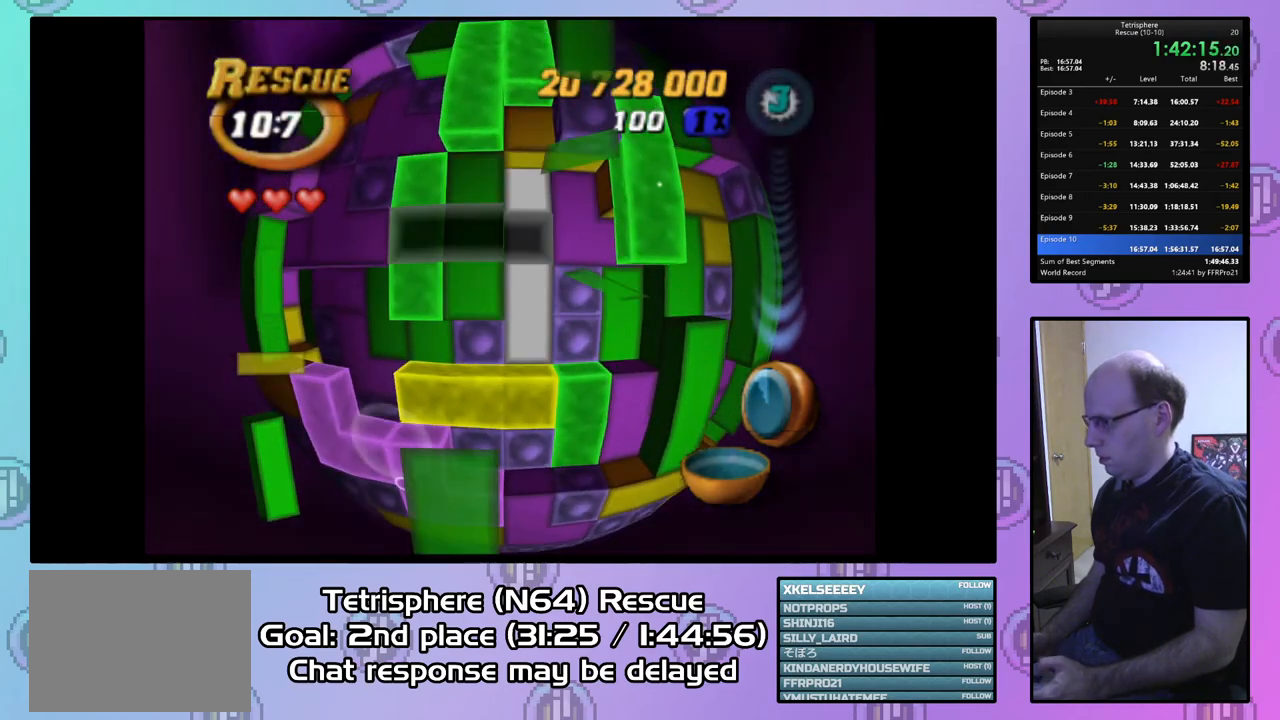
{"buttons": [], "right_stick": "center", "events": [[33, "CIRCLE", "up"], [133, "DPAD_DOWN", "down"], [200, "DPAD_DOWN", "up"], [300, "DPAD_DOWN", "down"], [400, "DPAD_DOWN", "up"]]}
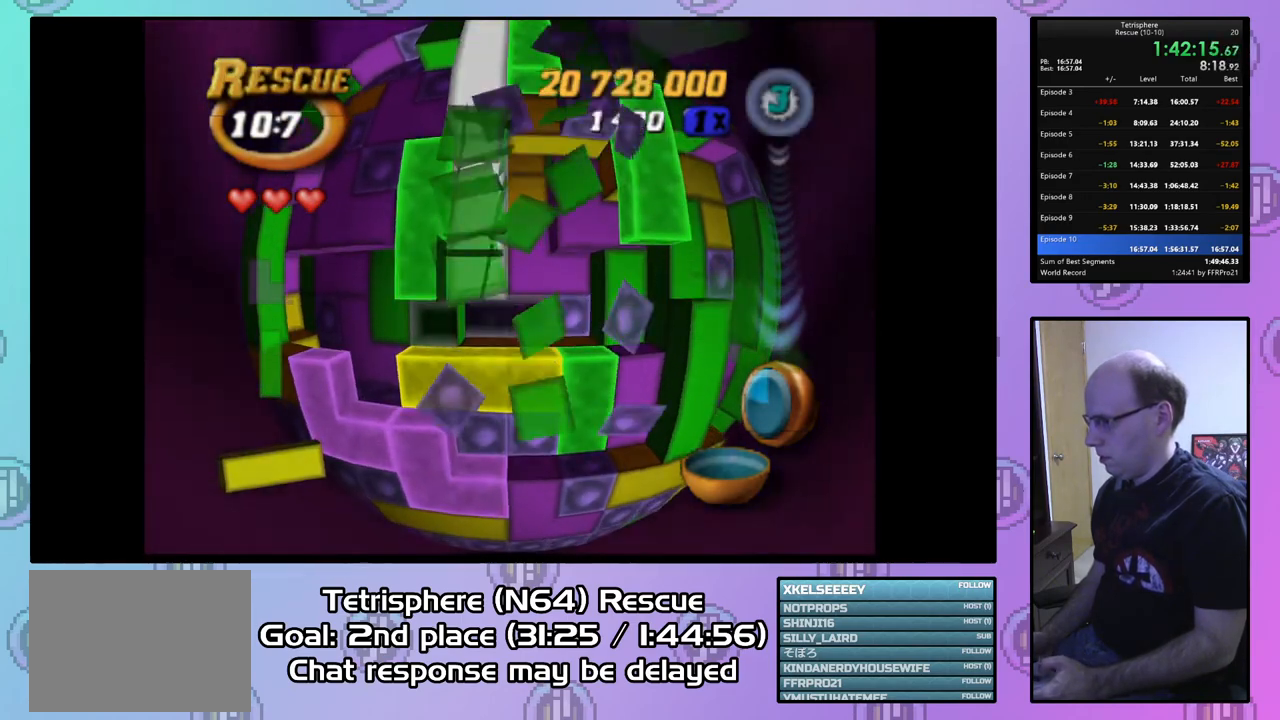
{"buttons": ["SQUARE", "DPAD_UP"], "right_stick": "center", "events": [[133, "DPAD_DOWN", "down"], [200, "DPAD_DOWN", "up"], [333, "SQUARE", "down"], [433, "DPAD_UP", "down"]]}
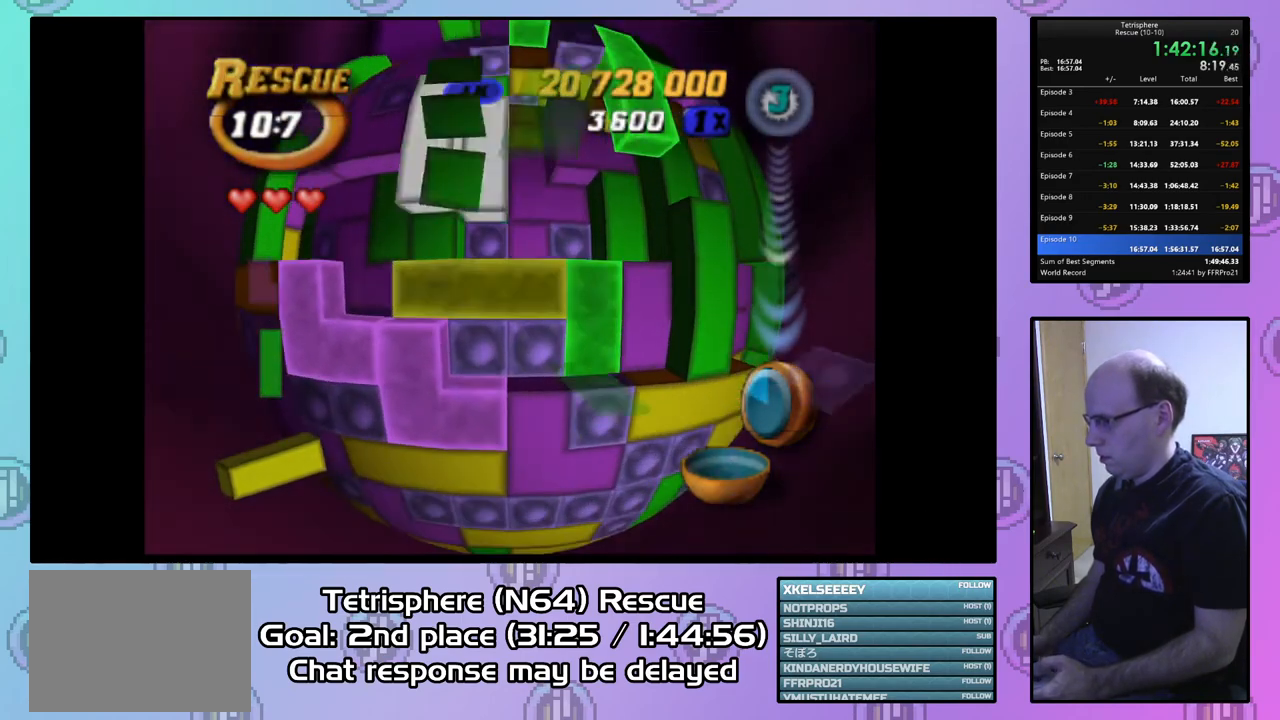
{"buttons": ["SQUARE"], "right_stick": "center", "events": [[33, "DPAD_RIGHT", "down"], [267, "DPAD_RIGHT", "up"], [333, "DPAD_UP", "up"]]}
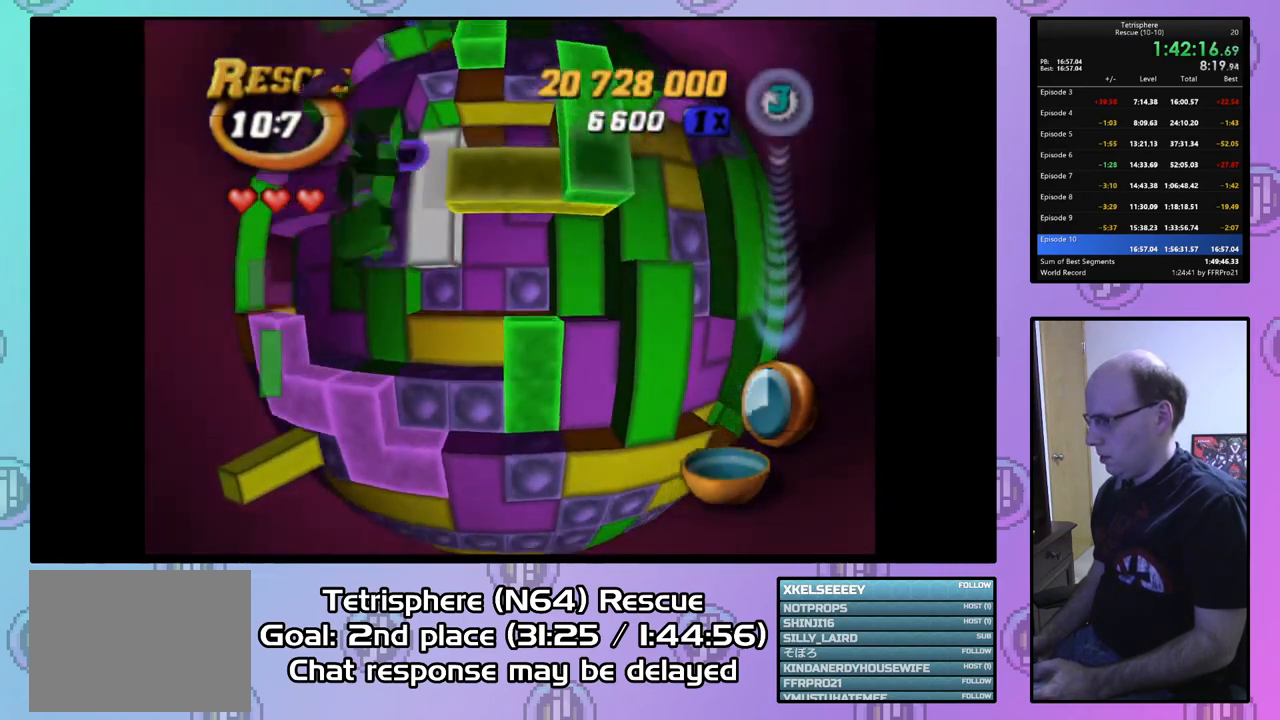
{"buttons": ["SQUARE"], "right_stick": "center", "events": [[67, "DPAD_UP", "down"], [167, "DPAD_UP", "up"], [333, "DPAD_LEFT", "down"], [400, "DPAD_LEFT", "up"]]}
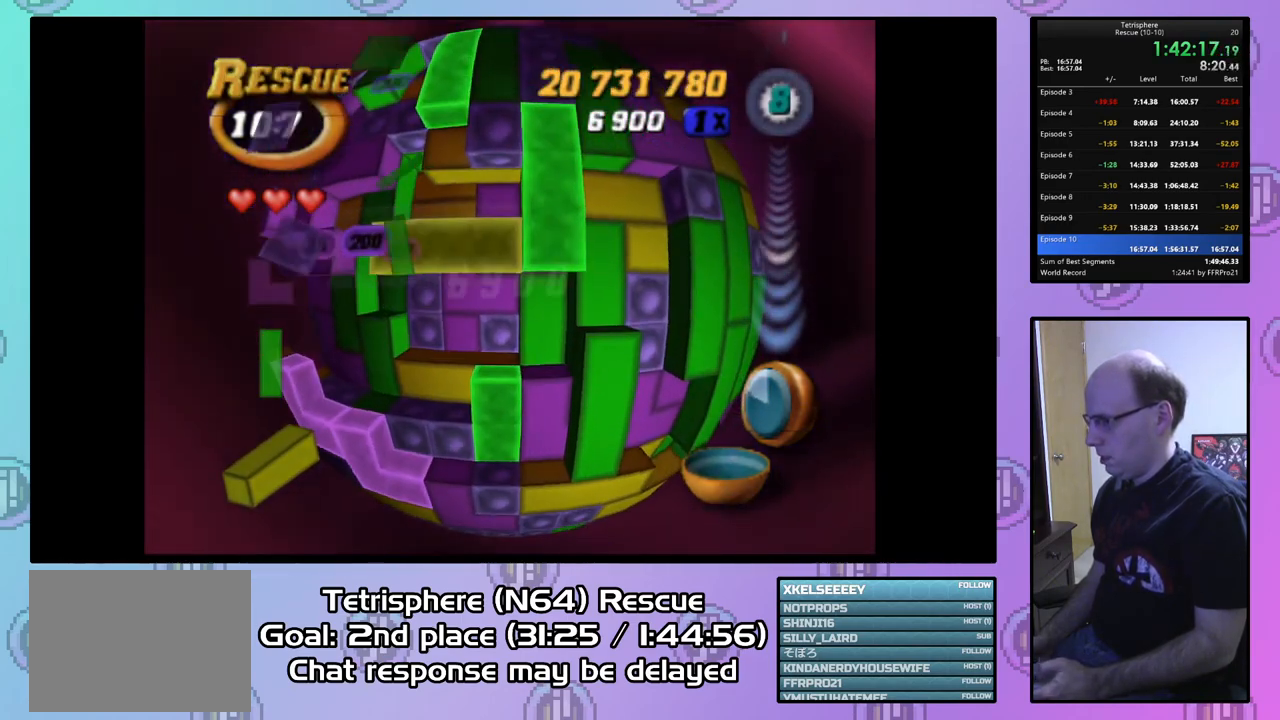
{"buttons": [], "right_stick": "center", "events": [[67, "DPAD_UP", "down"], [200, "DPAD_UP", "up"], [467, "SQUARE", "up"]]}
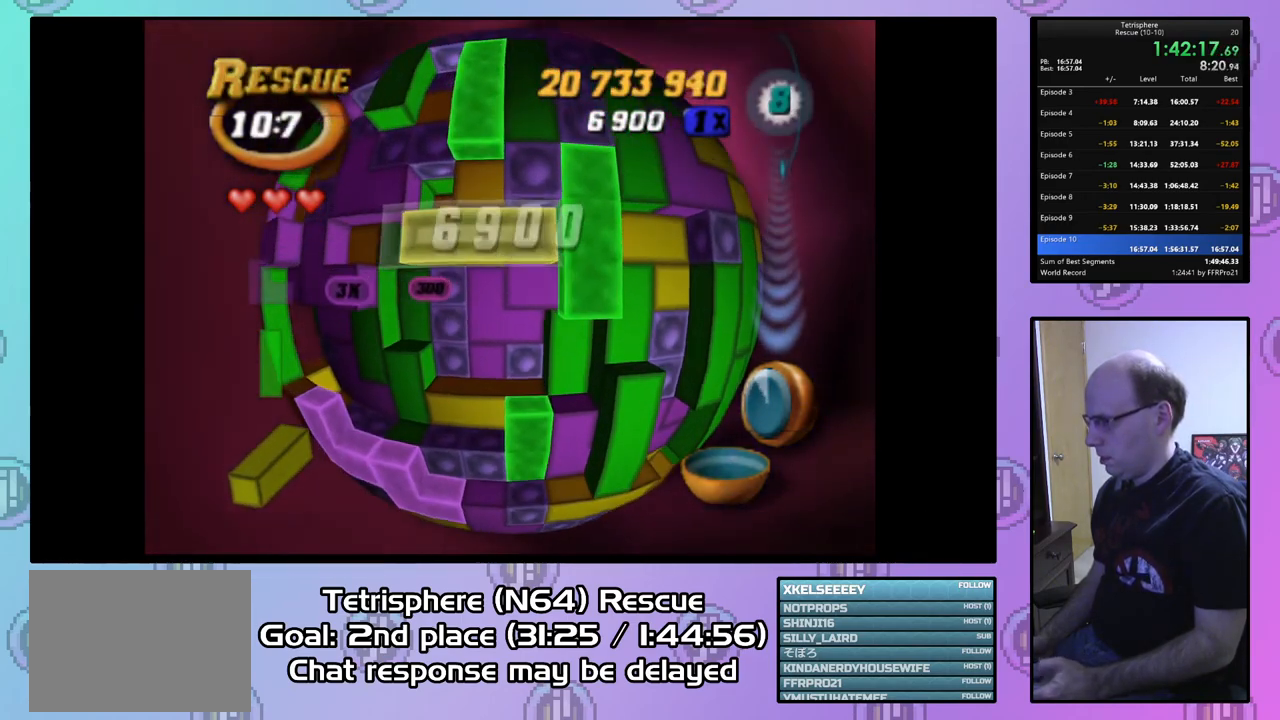
{"buttons": ["SQUARE"], "right_stick": "center", "events": [[33, "DPAD_UP", "down"], [133, "DPAD_UP", "up"], [233, "DPAD_RIGHT", "down"], [333, "DPAD_RIGHT", "up"], [333, "SQUARE", "down"]]}
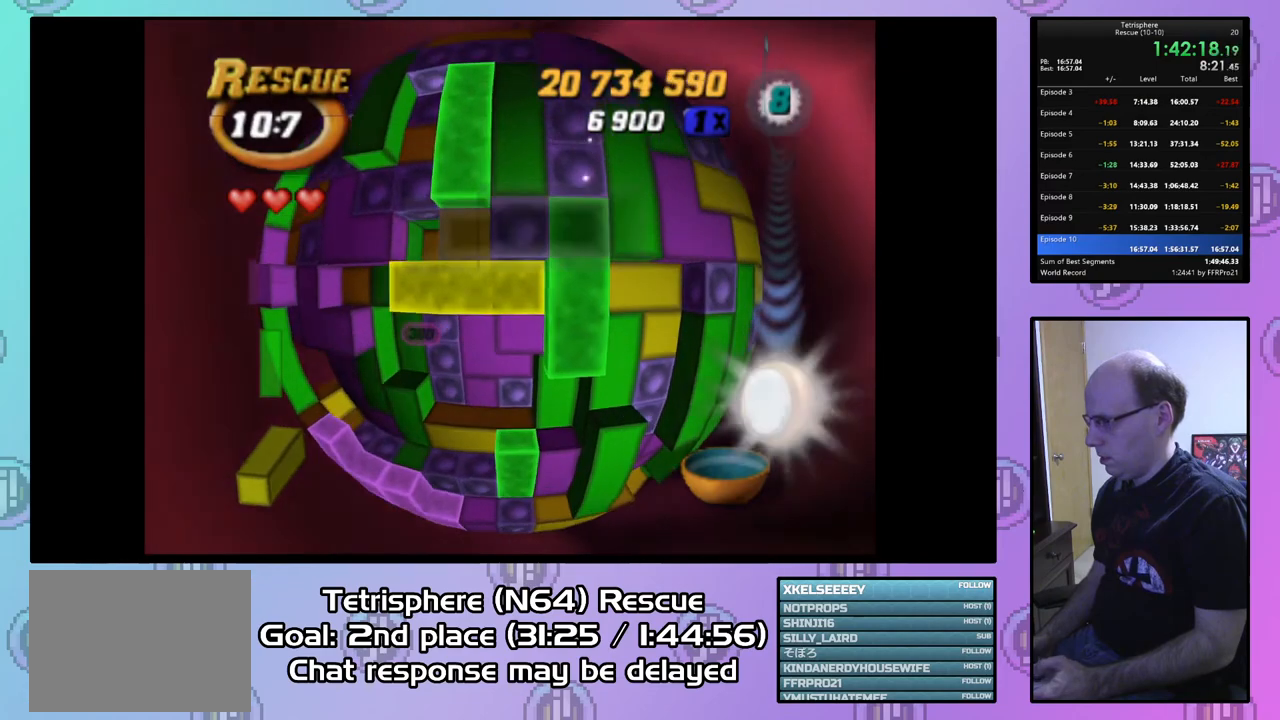
{"buttons": ["CIRCLE"], "right_stick": "center", "events": [[67, "DPAD_LEFT", "down"], [200, "DPAD_LEFT", "up"], [267, "SQUARE", "up"], [367, "DPAD_DOWN", "down"], [467, "DPAD_DOWN", "up"], [500, "CIRCLE", "down"]]}
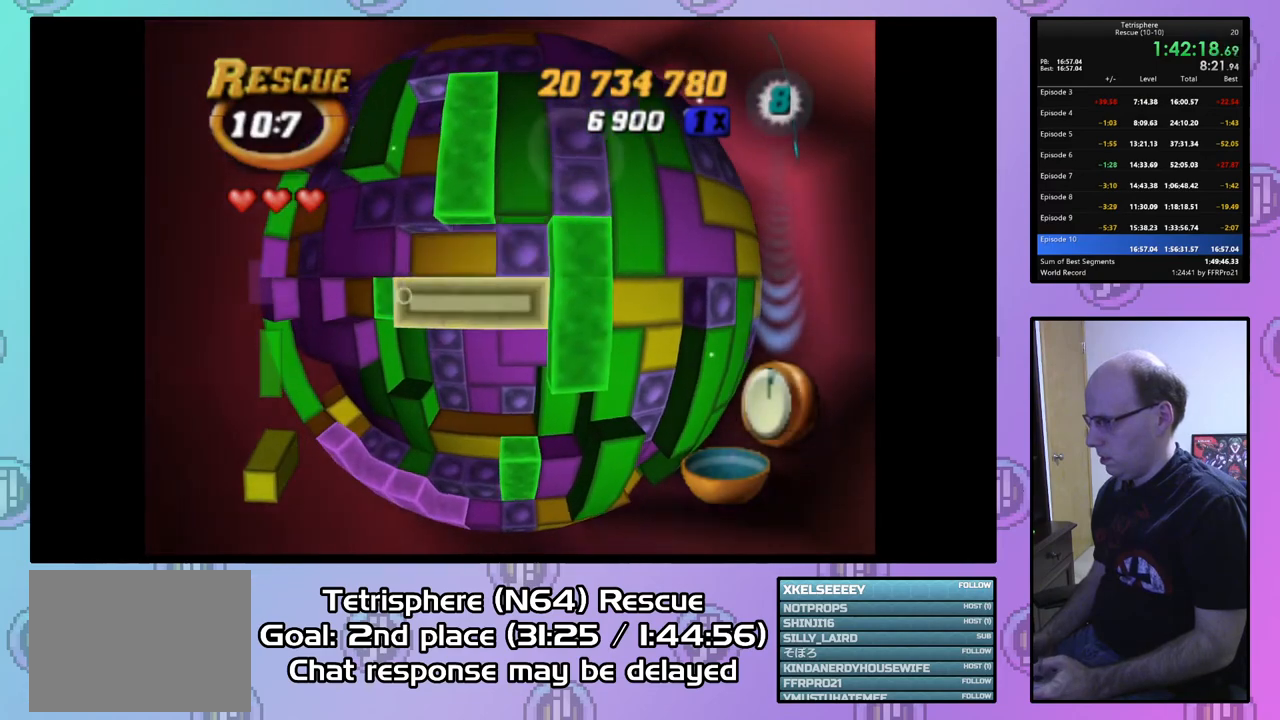
{"buttons": ["DPAD_LEFT"], "right_stick": "center", "events": [[133, "CIRCLE", "up"], [133, "DPAD_LEFT", "down"], [233, "DPAD_LEFT", "up"], [300, "DPAD_LEFT", "down"], [367, "DPAD_LEFT", "up"], [433, "DPAD_LEFT", "down"]]}
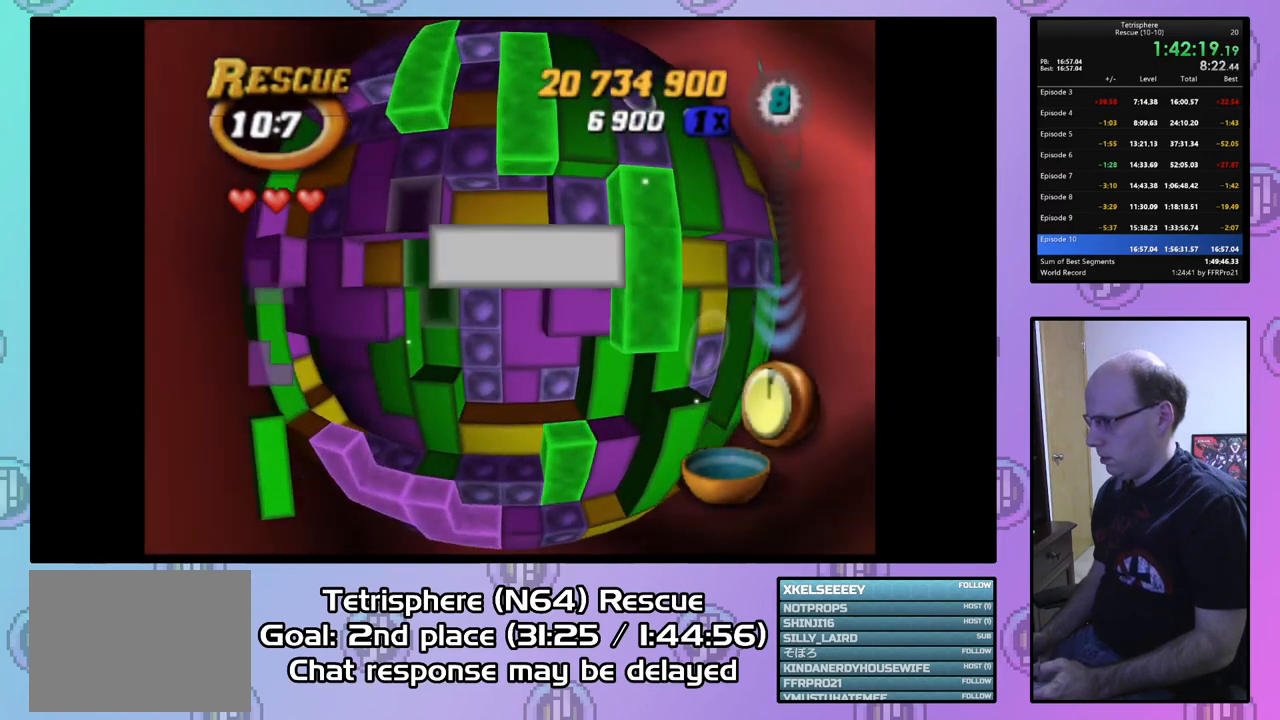
{"buttons": [], "right_stick": "center", "events": [[33, "DPAD_LEFT", "up"], [100, "DPAD_DOWN", "down"], [167, "DPAD_DOWN", "up"], [267, "DPAD_DOWN", "down"], [300, "DPAD_DOWN", "up"]]}
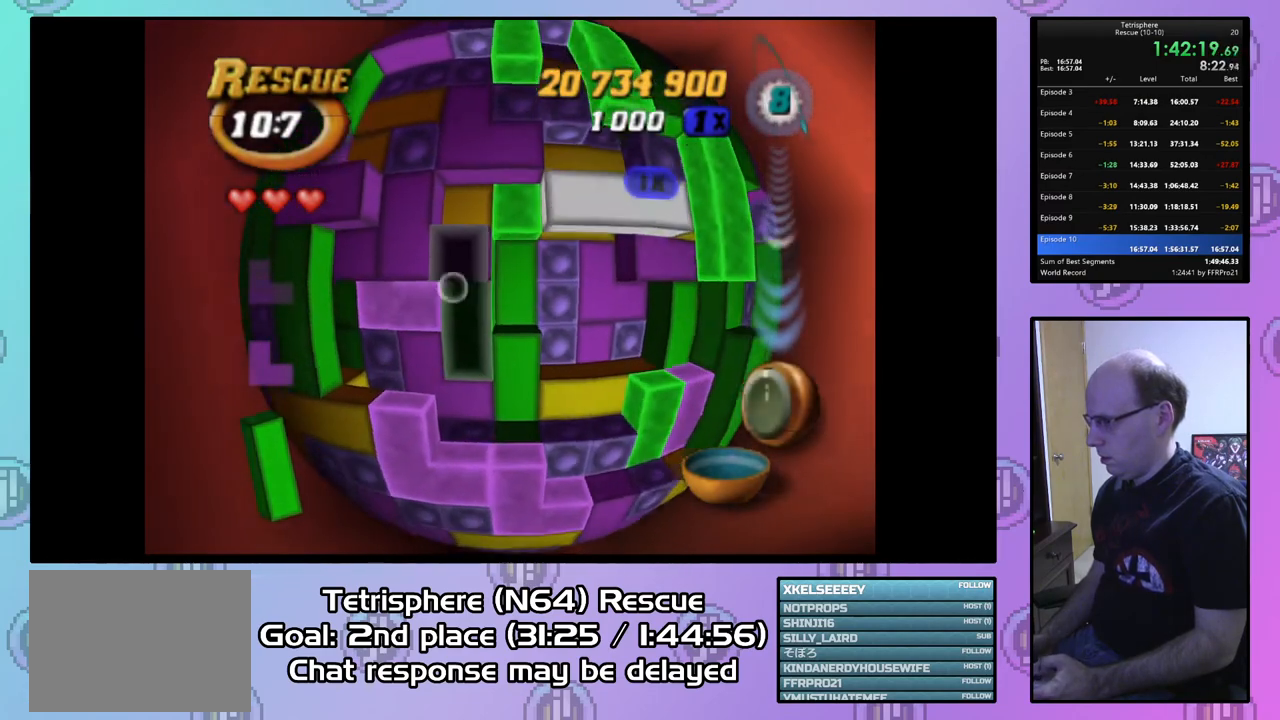
{"buttons": [], "right_stick": "center", "events": [[167, "DPAD_RIGHT", "down"], [233, "DPAD_RIGHT", "up"], [367, "DPAD_DOWN", "down"], [467, "DPAD_DOWN", "up"]]}
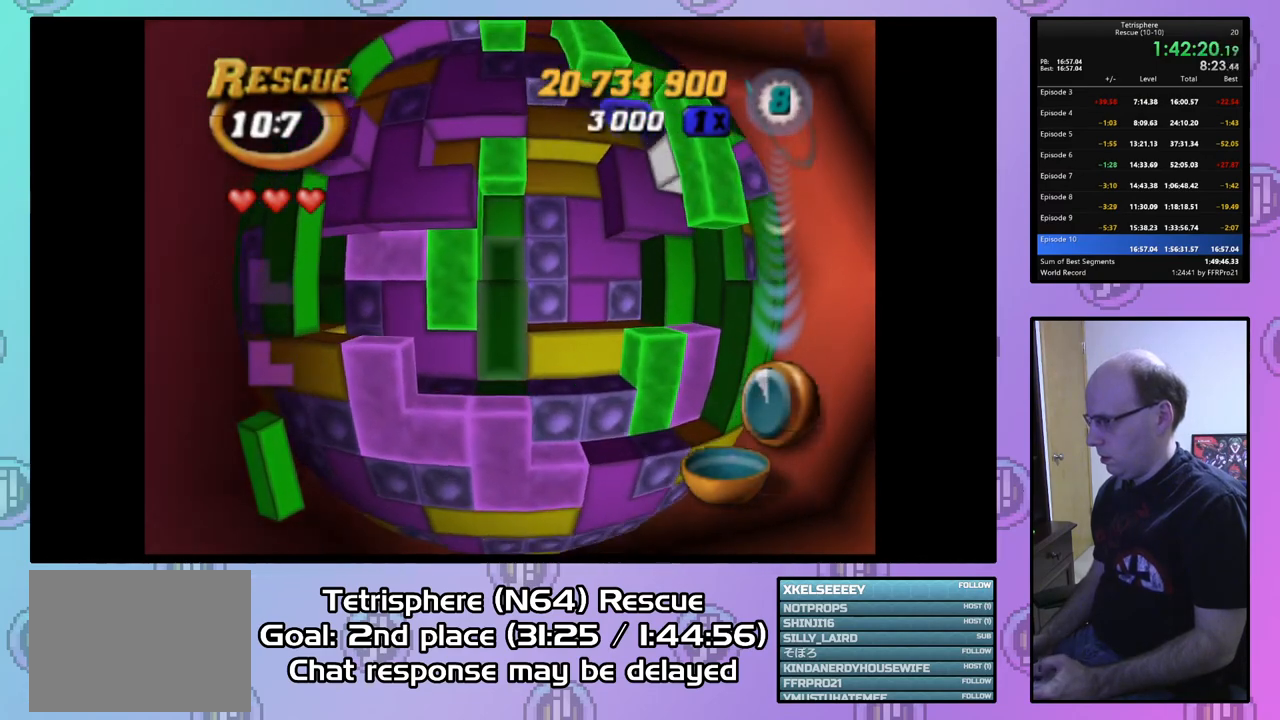
{"buttons": ["SQUARE"], "right_stick": "center", "events": [[33, "DPAD_DOWN", "down"], [133, "DPAD_DOWN", "up"], [133, "SQUARE", "down"], [233, "DPAD_UP", "down"], [333, "DPAD_UP", "up"], [400, "DPAD_UP", "down"], [500, "DPAD_UP", "up"]]}
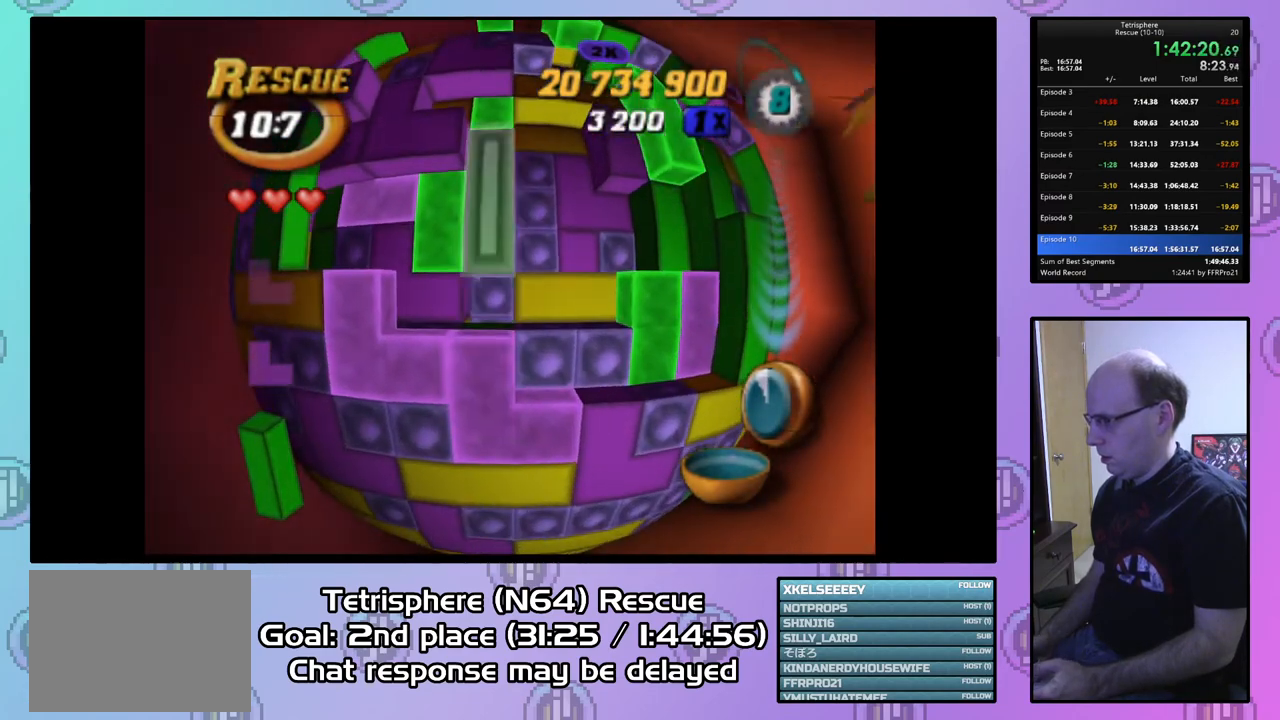
{"buttons": ["DPAD_RIGHT"], "right_stick": "center", "events": [[100, "SQUARE", "up"], [167, "CIRCLE", "down"], [267, "CIRCLE", "up"], [300, "DPAD_RIGHT", "down"], [367, "DPAD_RIGHT", "up"], [467, "DPAD_RIGHT", "down"]]}
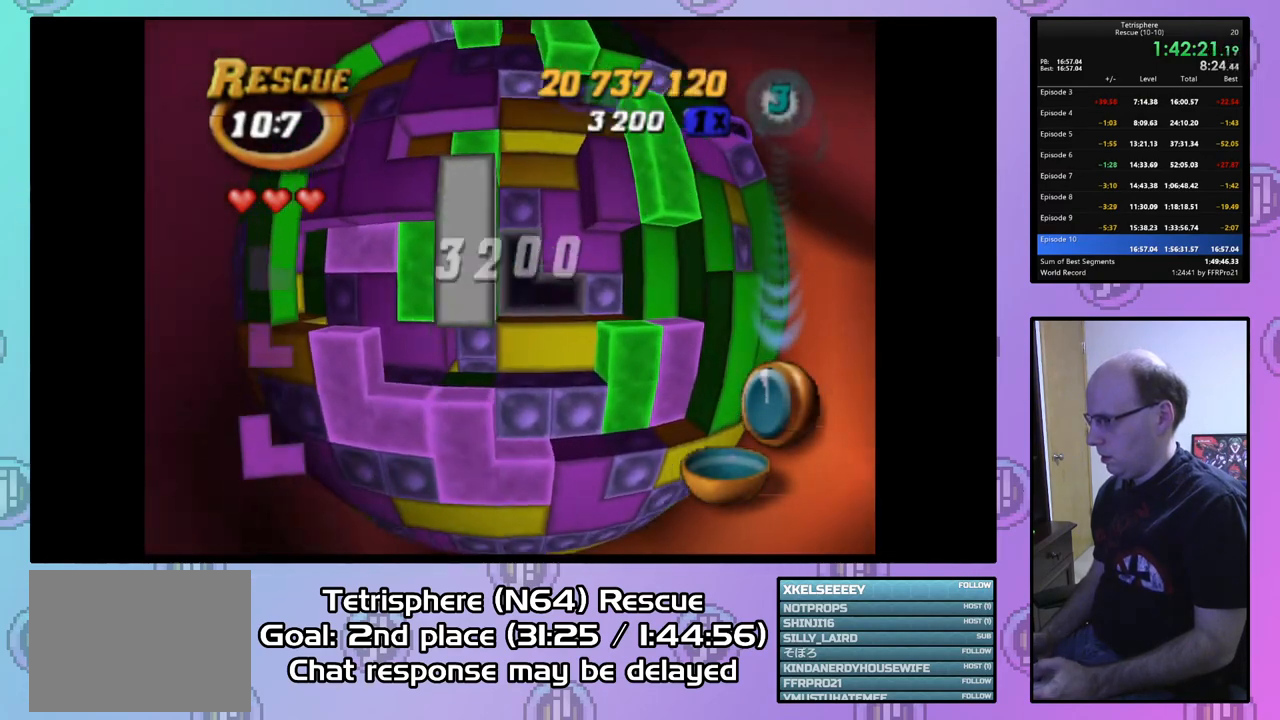
{"buttons": ["DPAD_LEFT"], "right_stick": "center", "events": [[33, "DPAD_RIGHT", "up"], [133, "DPAD_RIGHT", "down"], [200, "DPAD_RIGHT", "up"], [300, "DPAD_UP", "down"], [367, "DPAD_UP", "up"], [467, "DPAD_LEFT", "down"]]}
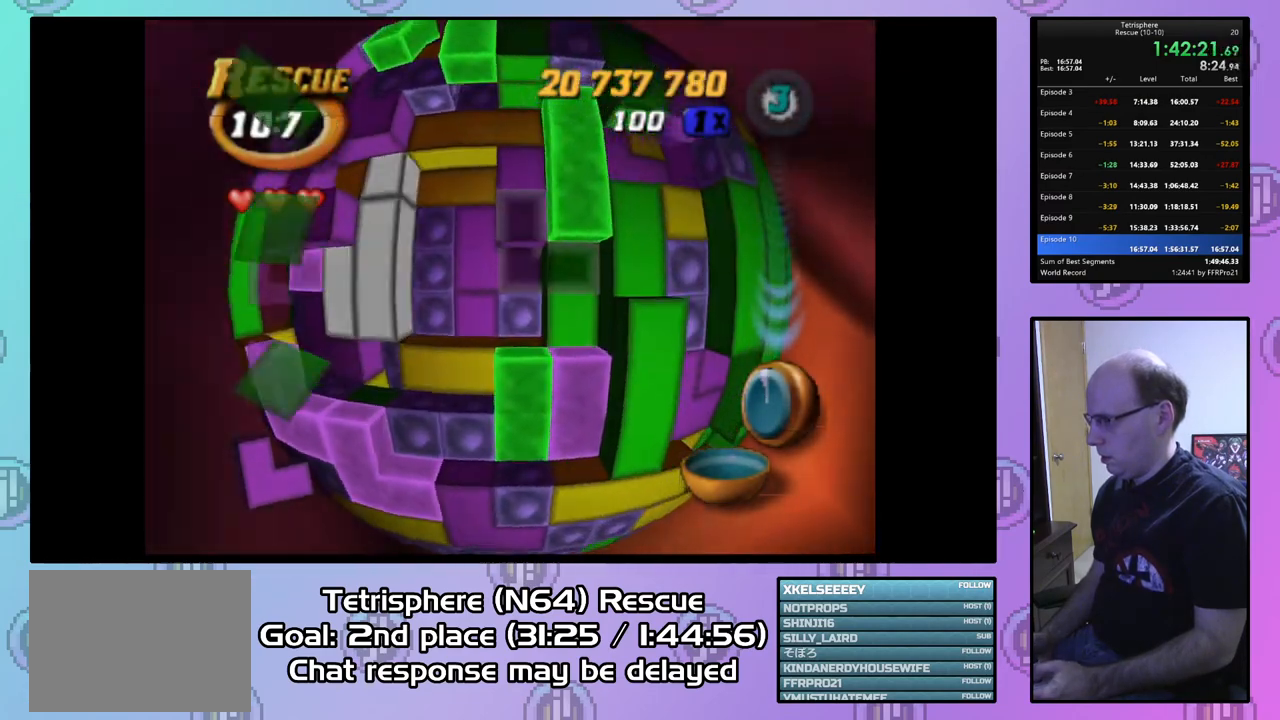
{"buttons": [], "right_stick": "center", "events": [[67, "DPAD_LEFT", "up"], [100, "CIRCLE", "down"], [233, "CIRCLE", "up"], [400, "DPAD_DOWN", "down"], [500, "DPAD_DOWN", "up"]]}
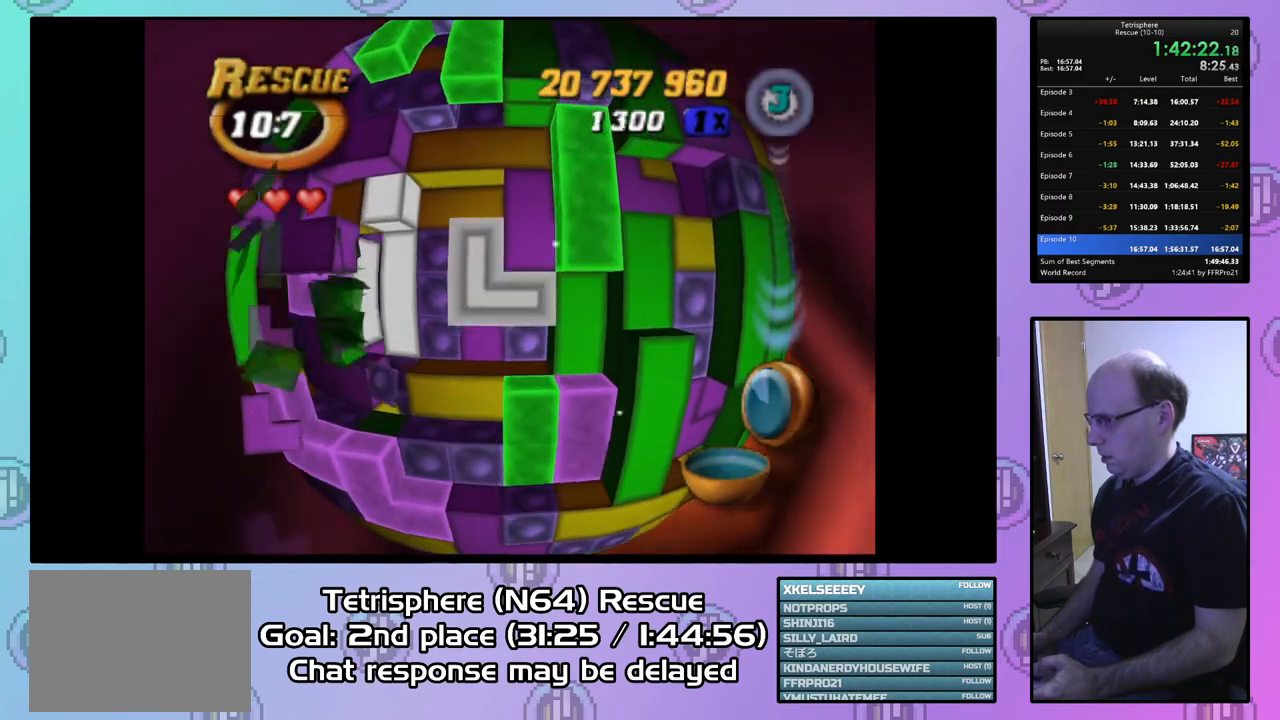
{"buttons": ["DPAD_LEFT"], "right_stick": "center", "events": [[133, "DPAD_LEFT", "down"], [233, "DPAD_LEFT", "up"], [333, "DPAD_LEFT", "down"], [400, "DPAD_LEFT", "up"], [500, "DPAD_LEFT", "down"]]}
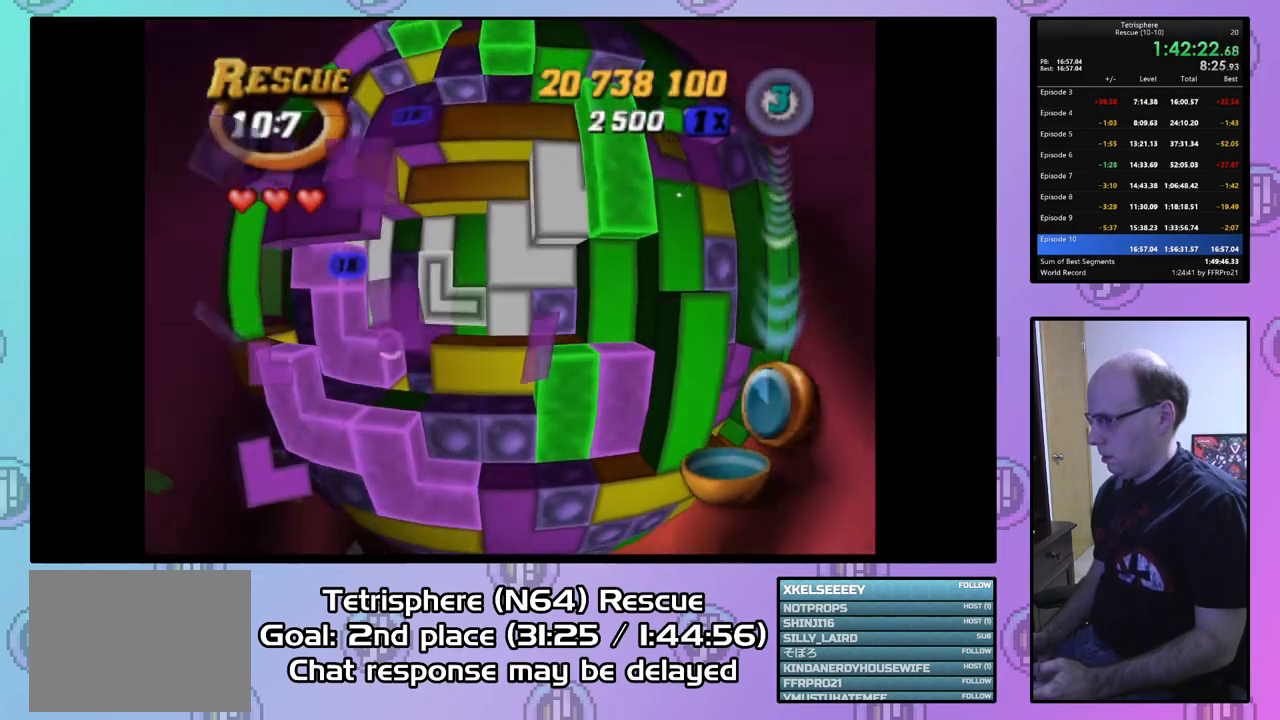
{"buttons": ["DPAD_DOWN"], "right_stick": "center", "events": [[67, "DPAD_LEFT", "up"], [167, "DPAD_LEFT", "down"], [267, "DPAD_LEFT", "up"], [500, "DPAD_DOWN", "down"]]}
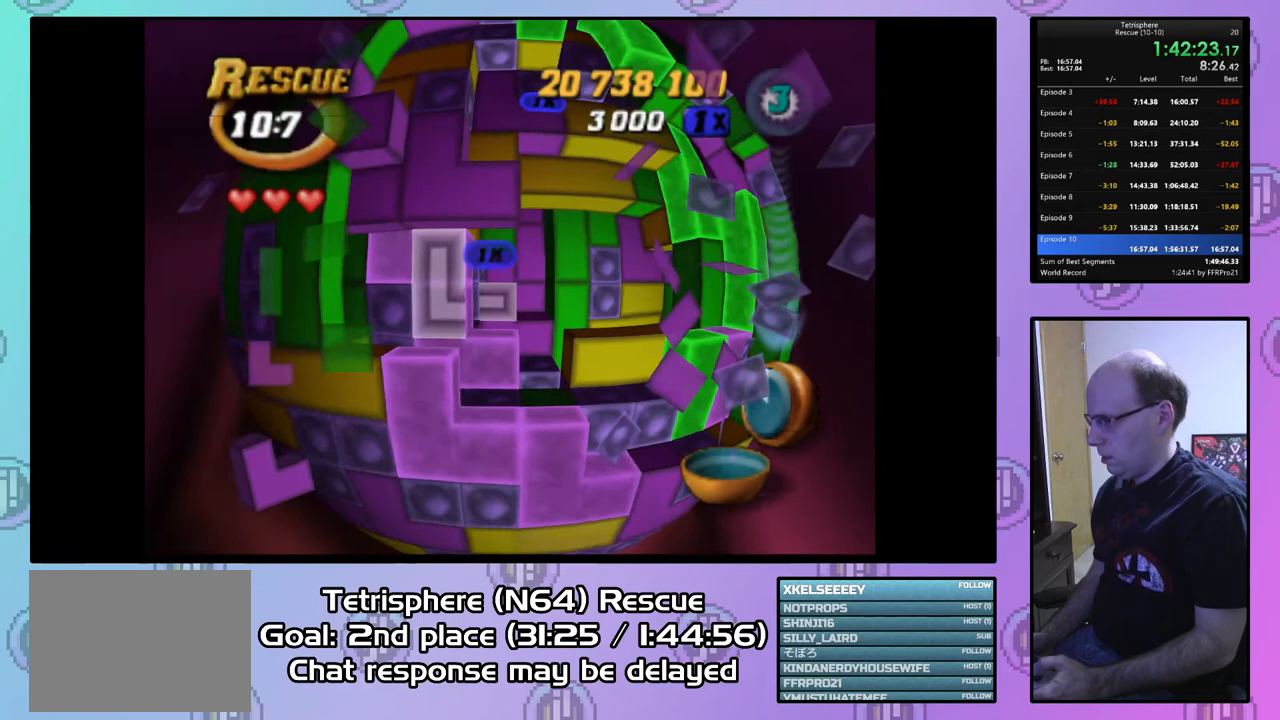
{"buttons": ["SQUARE", "DPAD_UP"], "right_stick": "center", "events": [[100, "DPAD_DOWN", "up"], [233, "DPAD_DOWN", "down"], [333, "DPAD_DOWN", "up"], [367, "SQUARE", "down"], [500, "DPAD_UP", "down"]]}
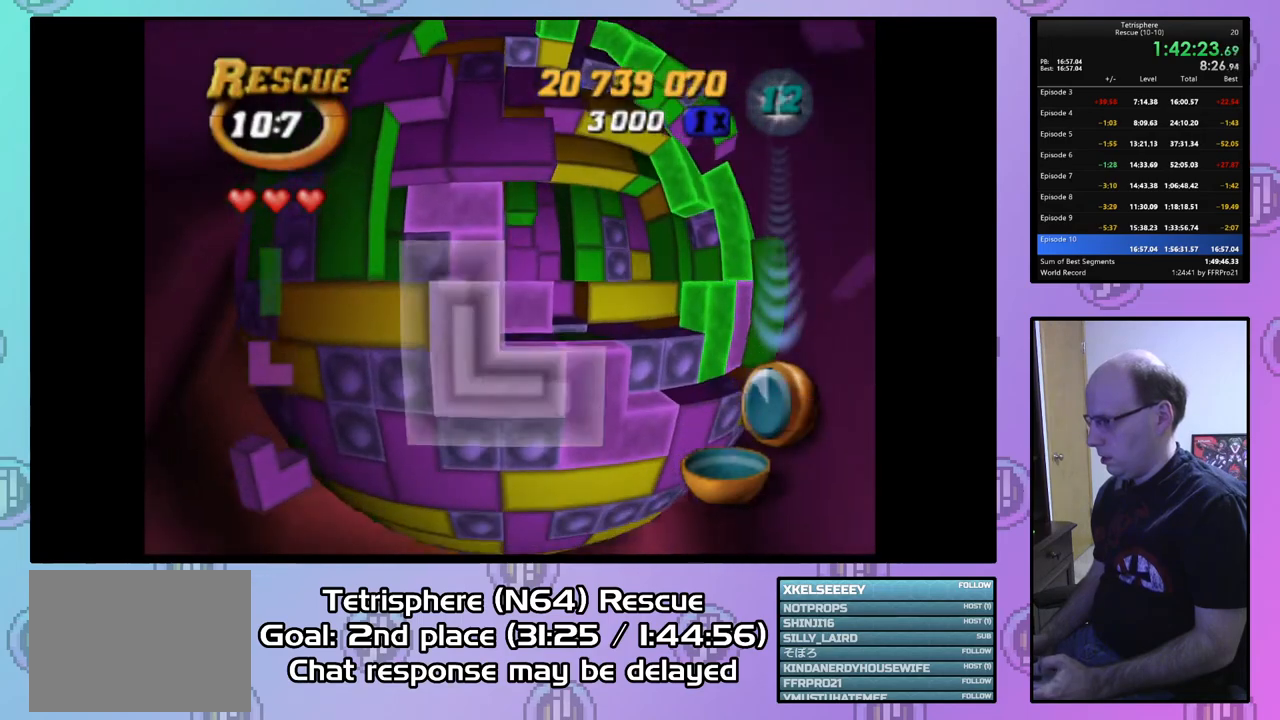
{"buttons": ["CIRCLE"], "right_stick": "center", "events": [[67, "DPAD_UP", "up"], [133, "DPAD_UP", "down"], [200, "DPAD_UP", "up"], [400, "SQUARE", "up"], [467, "CIRCLE", "down"]]}
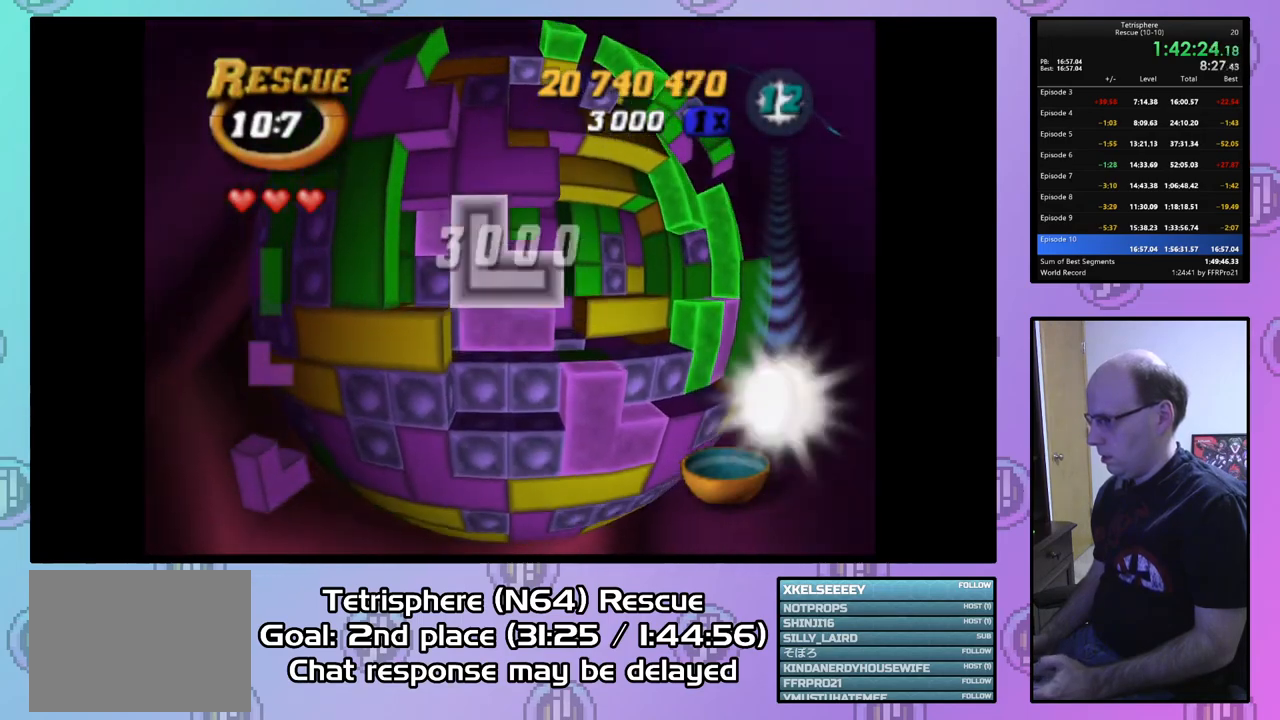
{"buttons": [], "right_stick": "center", "events": [[100, "CIRCLE", "up"], [200, "DPAD_RIGHT", "down"], [300, "DPAD_RIGHT", "up"], [400, "DPAD_DOWN", "down"], [467, "DPAD_DOWN", "up"]]}
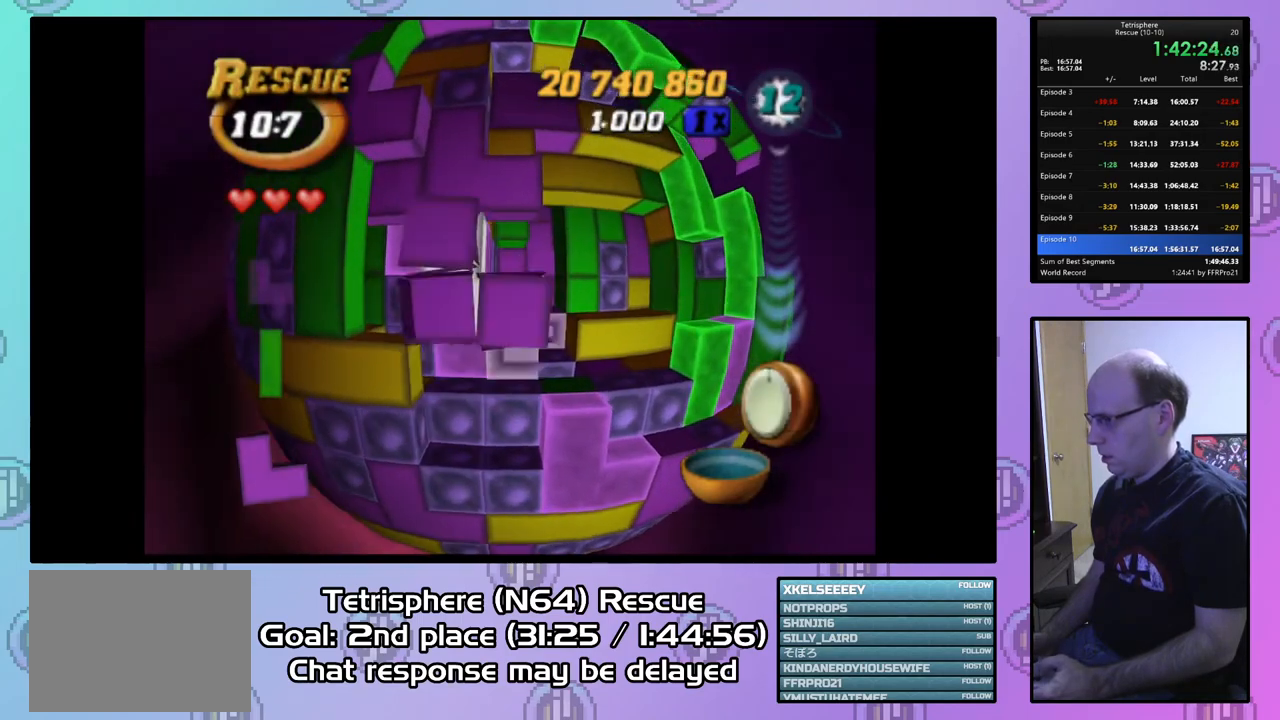
{"buttons": ["DPAD_RIGHT"], "right_stick": "center", "events": [[33, "DPAD_DOWN", "down"], [133, "DPAD_DOWN", "up"], [200, "DPAD_DOWN", "down"], [333, "DPAD_DOWN", "up"], [500, "DPAD_RIGHT", "down"]]}
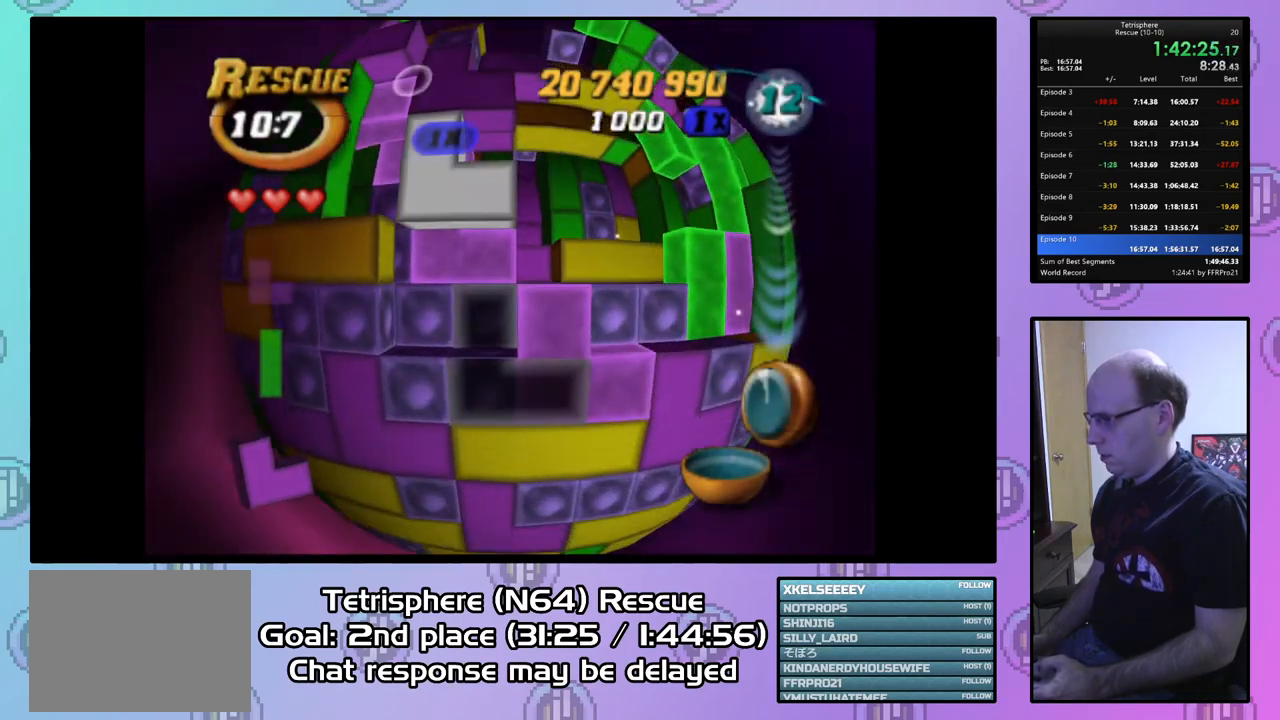
{"buttons": ["SQUARE"], "right_stick": "center", "events": [[133, "DPAD_RIGHT", "up"], [133, "SQUARE", "down"], [233, "DPAD_LEFT", "down"], [333, "DPAD_LEFT", "up"], [400, "DPAD_LEFT", "down"], [500, "DPAD_LEFT", "up"]]}
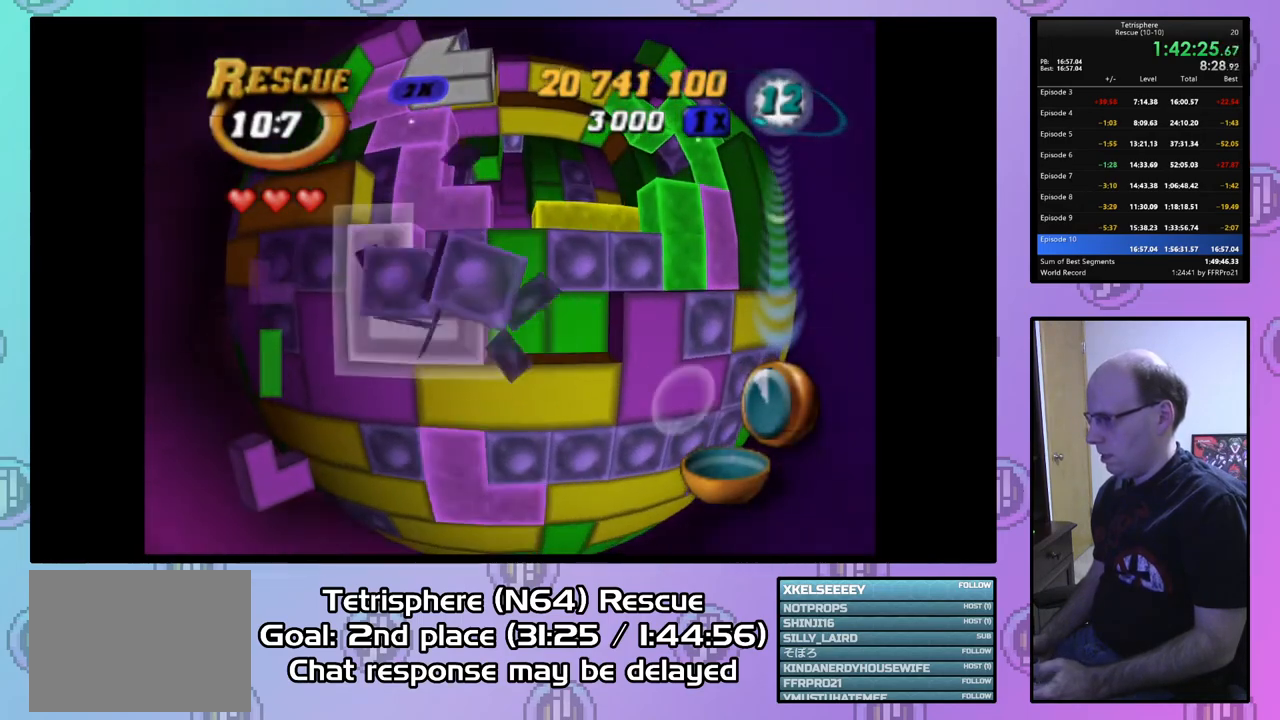
{"buttons": [], "right_stick": "center", "events": [[67, "DPAD_UP", "down"], [200, "DPAD_UP", "up"], [233, "DPAD_UP", "down"], [333, "DPAD_UP", "up"], [500, "SQUARE", "up"]]}
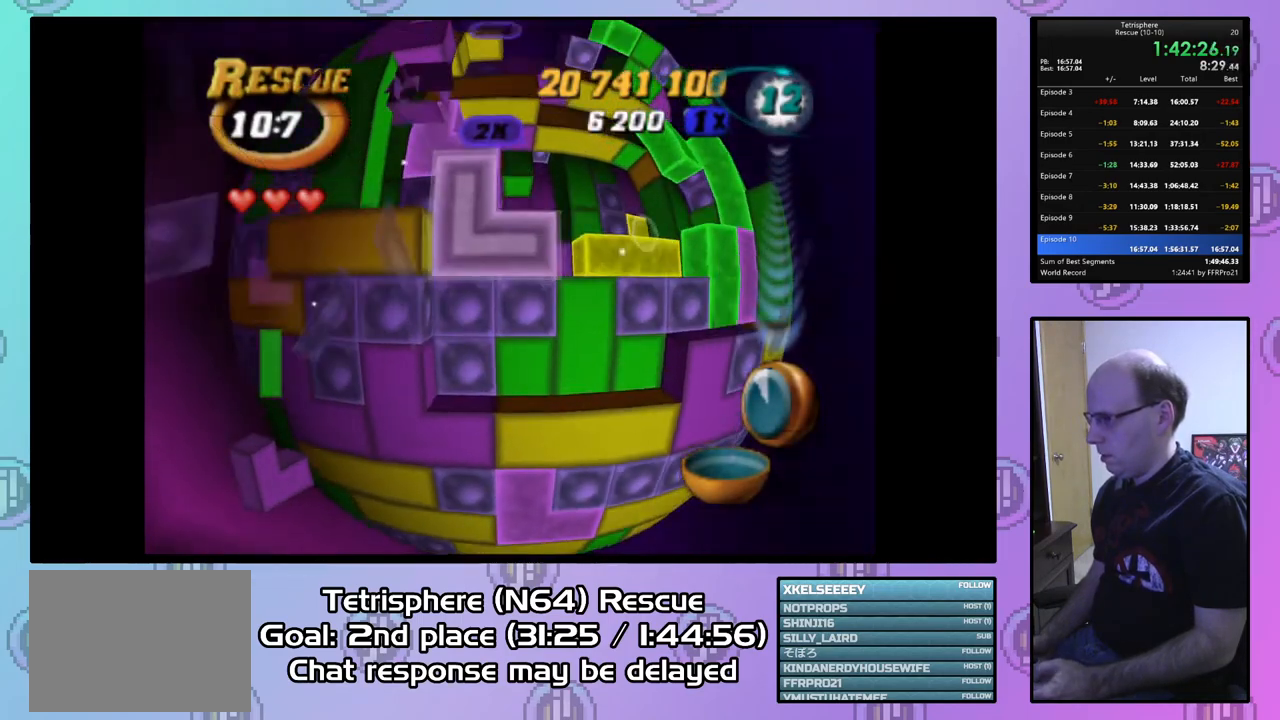
{"buttons": ["DPAD_RIGHT"], "right_stick": "center", "events": [[133, "CIRCLE", "down"], [233, "CIRCLE", "up"], [267, "DPAD_RIGHT", "down"], [367, "DPAD_RIGHT", "up"], [433, "DPAD_RIGHT", "down"]]}
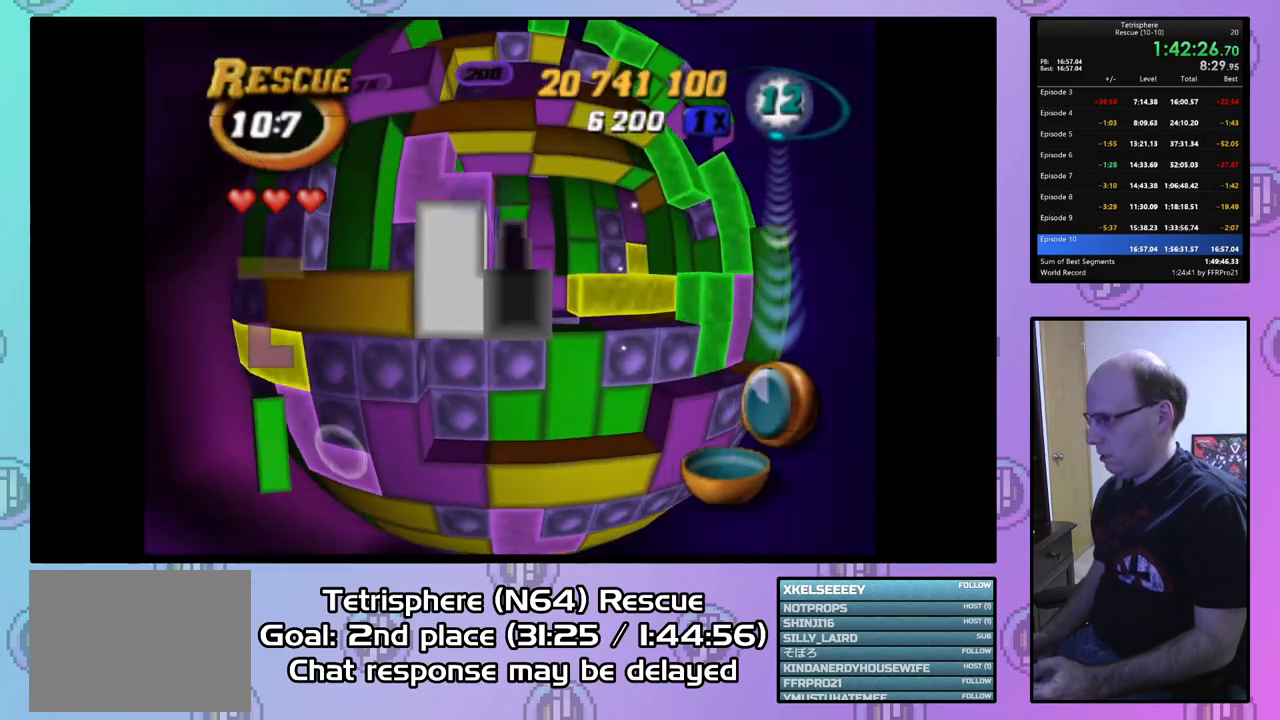
{"buttons": ["DPAD_UP"], "right_stick": "center", "events": [[67, "DPAD_RIGHT", "up"], [167, "DPAD_RIGHT", "down"], [233, "DPAD_RIGHT", "up"], [367, "DPAD_UP", "down"], [433, "DPAD_UP", "up"], [500, "DPAD_UP", "down"]]}
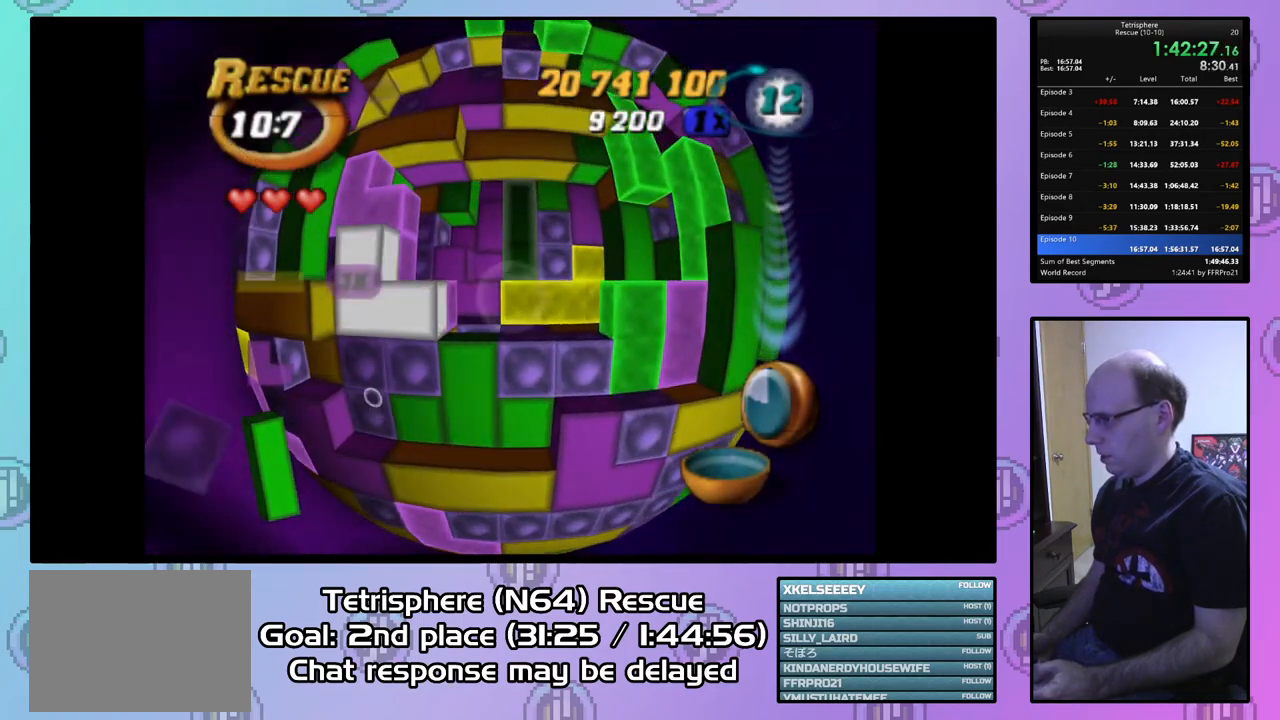
{"buttons": ["SQUARE"], "right_stick": "center", "events": [[100, "DPAD_UP", "up"], [167, "DPAD_UP", "down"], [233, "DPAD_UP", "up"], [300, "DPAD_RIGHT", "down"], [400, "DPAD_RIGHT", "up"], [400, "SQUARE", "down"]]}
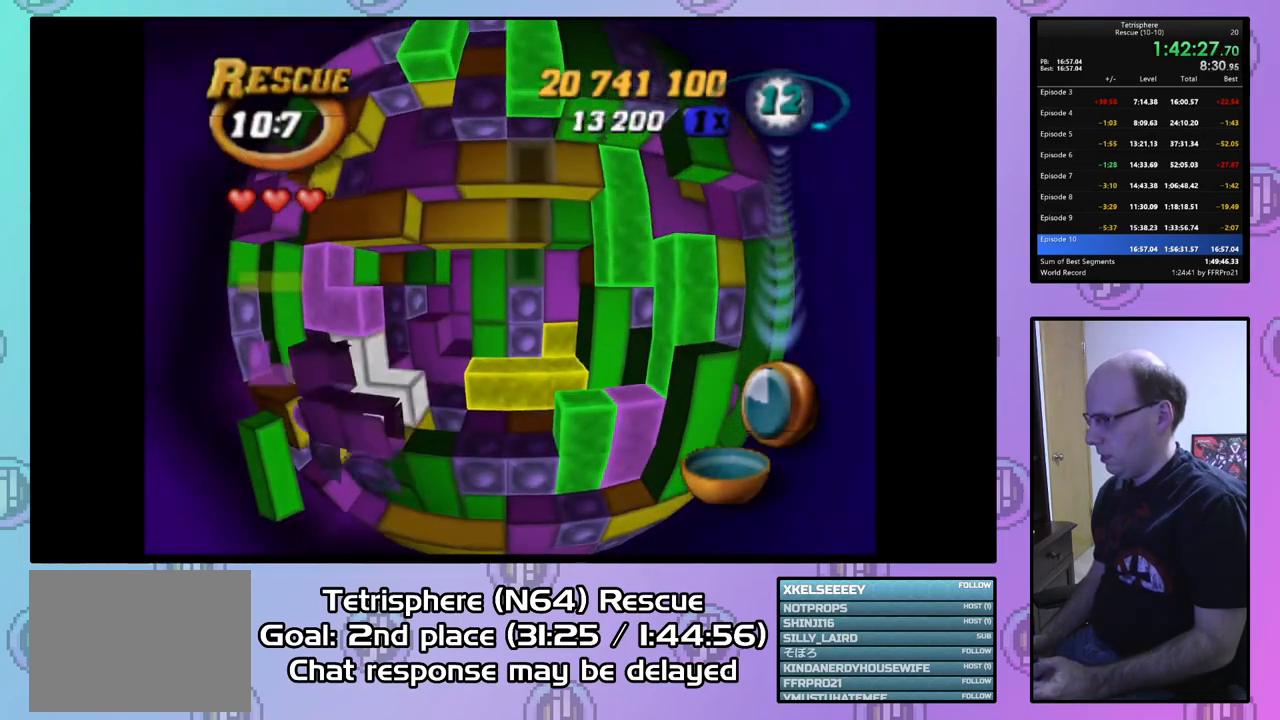
{"buttons": [], "right_stick": "center", "events": [[33, "DPAD_DOWN", "down"], [100, "DPAD_DOWN", "up"], [467, "SQUARE", "up"]]}
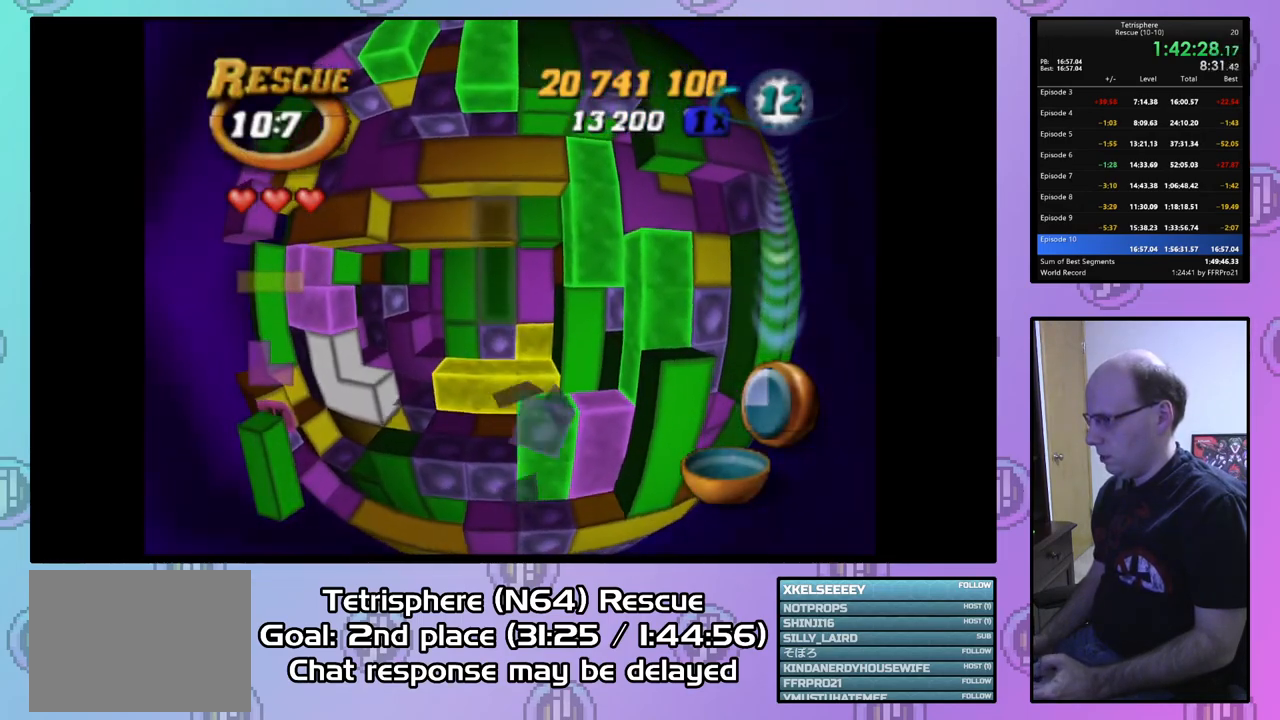
{"buttons": [], "right_stick": "center", "events": [[100, "DPAD_RIGHT", "down"], [200, "DPAD_RIGHT", "up"], [233, "DPAD_RIGHT", "down"], [333, "DPAD_RIGHT", "up"], [400, "DPAD_UP", "down"], [500, "DPAD_UP", "up"]]}
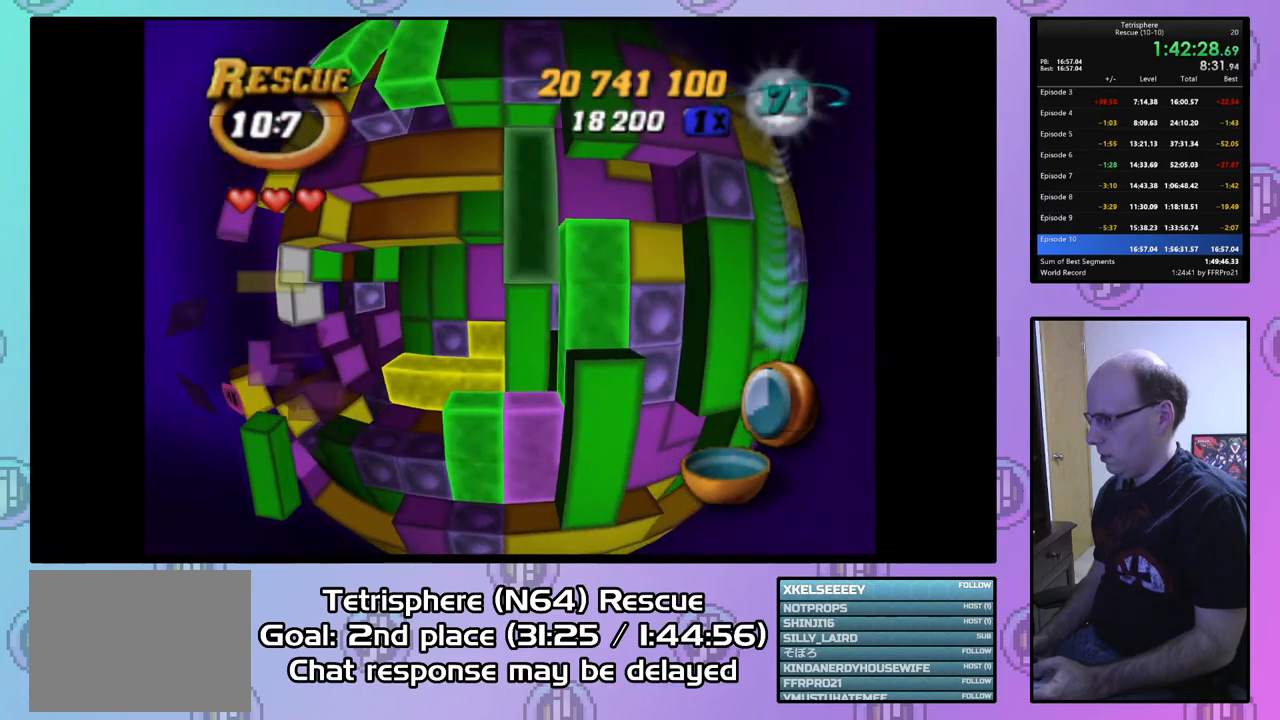
{"buttons": [], "right_stick": "center", "events": [[67, "SQUARE", "down"], [133, "DPAD_DOWN", "down"], [233, "DPAD_DOWN", "up"], [267, "DPAD_DOWN", "down"], [367, "DPAD_DOWN", "up"], [500, "SQUARE", "up"]]}